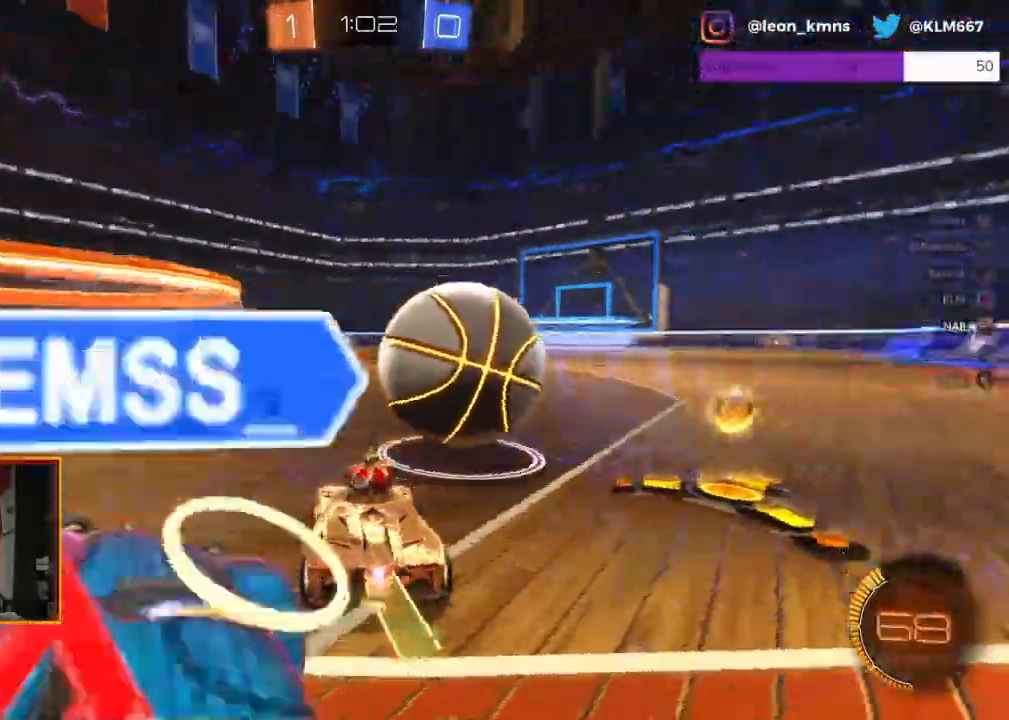
Gameplay with a controller (Xbox layout); each line is a JSON object with the inputs held at the frame after it. "events" lists button and stick changes between this image and that frame as [ms after this image, input, new state], when the widget could be followed in between.
{"buttons": ["R1", "R2"], "left_stick": "right", "right_stick": "center", "events": []}
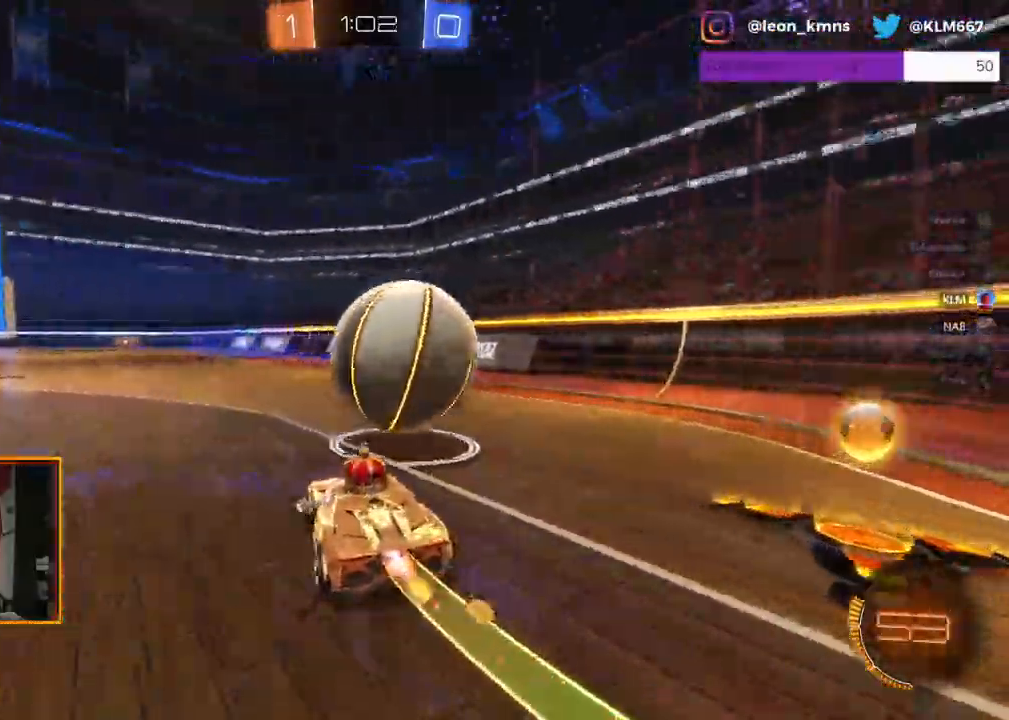
{"buttons": ["R2"], "left_stick": "center", "right_stick": "center"}
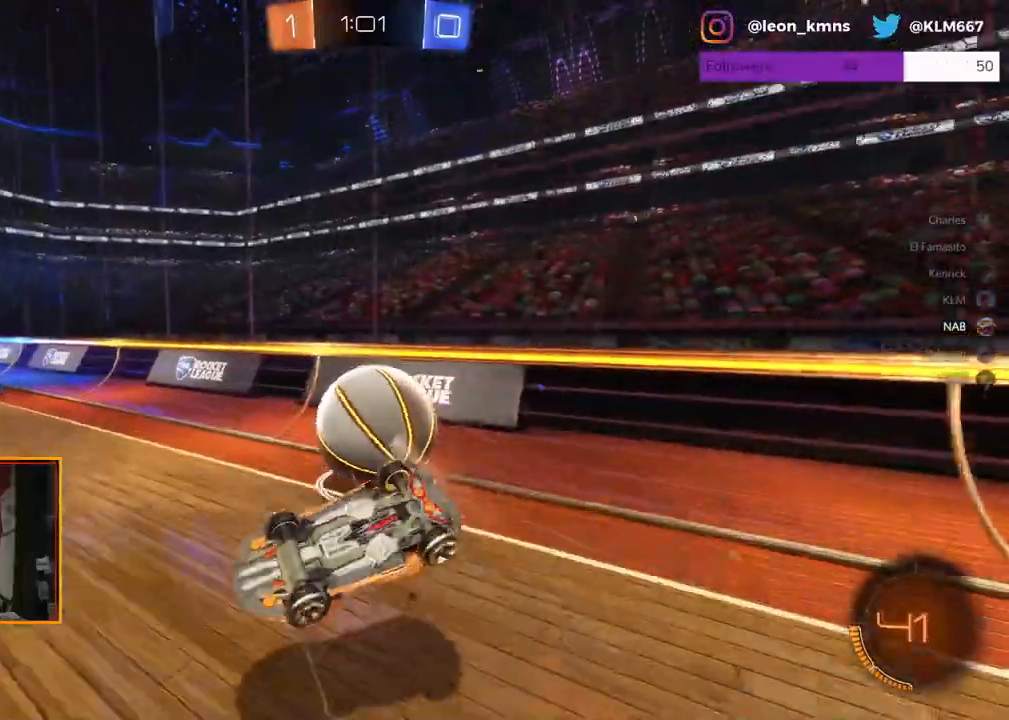
{"buttons": ["R2"], "left_stick": "center", "right_stick": "center", "events": []}
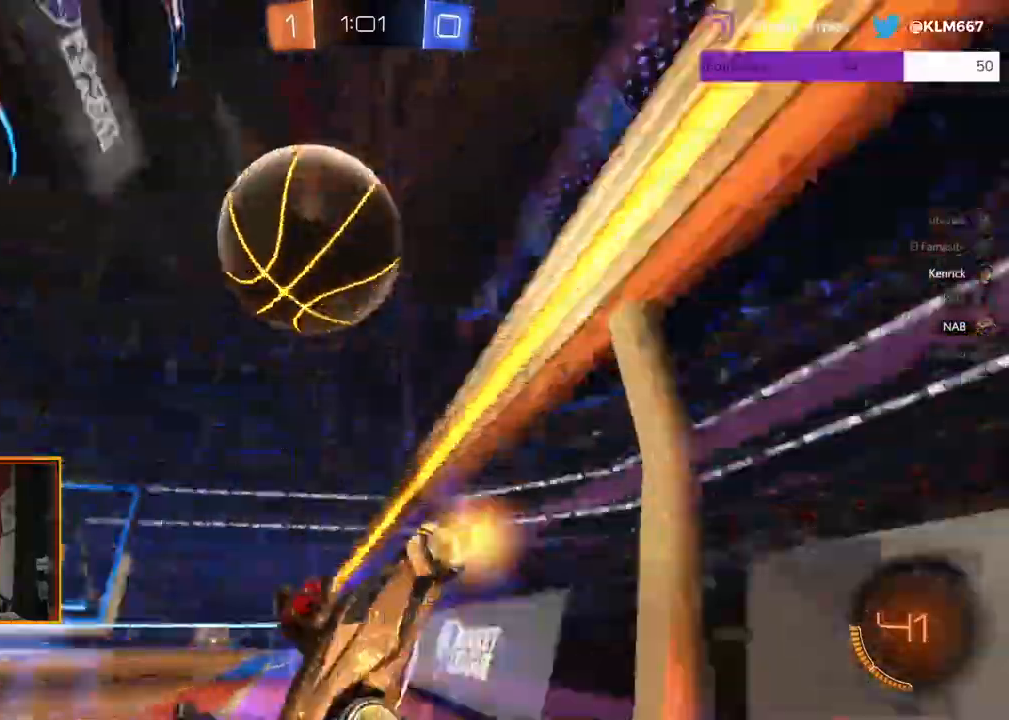
{"buttons": ["R1", "R2"], "left_stick": "left", "right_stick": "center", "events": [[67, "left_stick", "right"], [283, "left_stick", "center"], [350, "left_stick", "left"], [433, "R1", "down"]]}
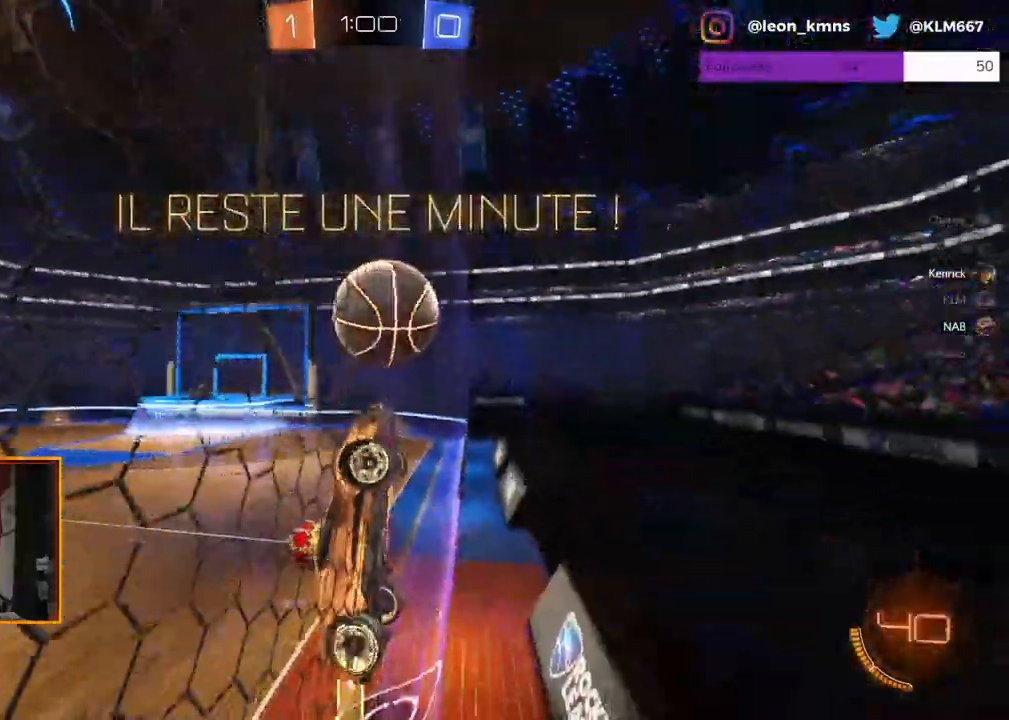
{"buttons": ["R1", "R2"], "left_stick": "left", "right_stick": "center", "events": []}
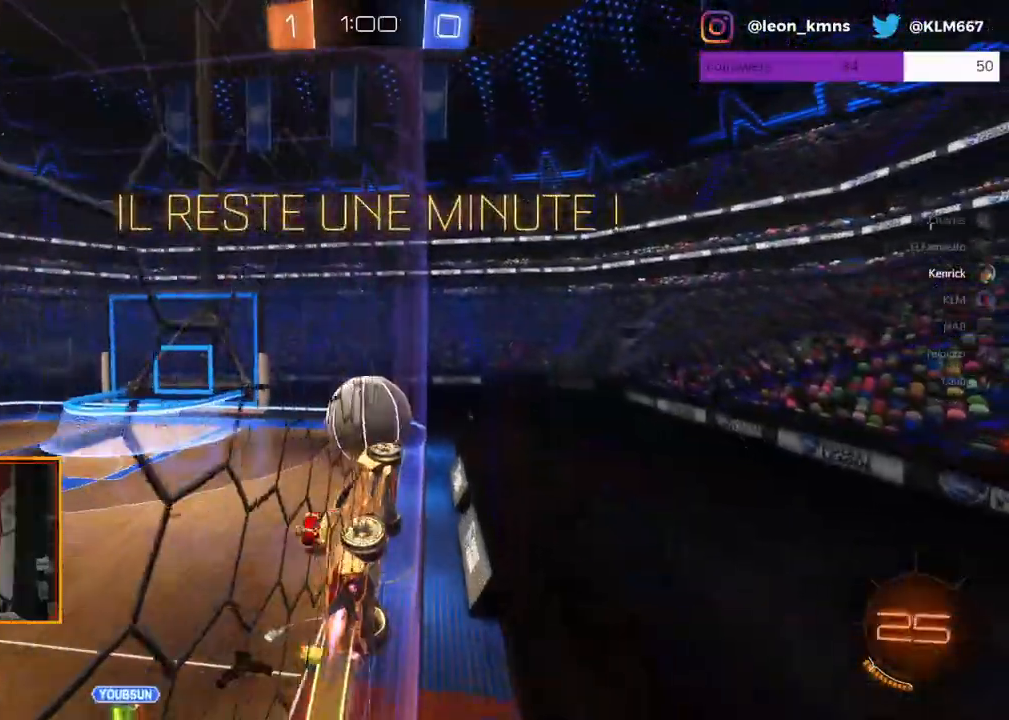
{"buttons": ["R1", "R2"], "left_stick": "center", "right_stick": "center", "events": [[33, "left_stick", "center"], [100, "left_stick", "left"], [283, "left_stick", "center"]]}
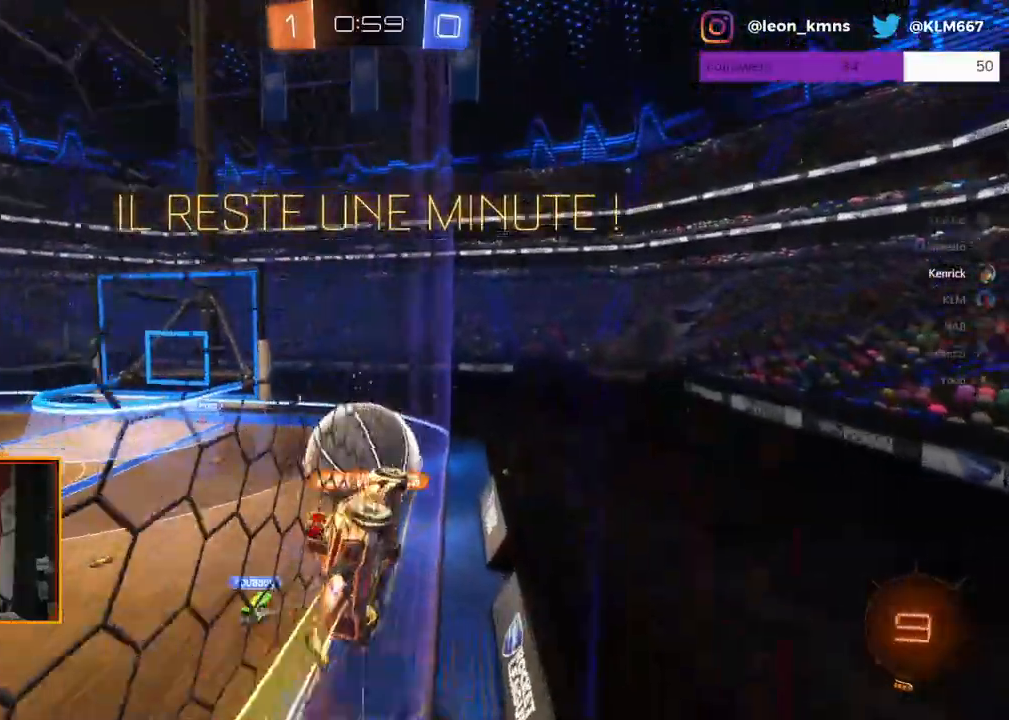
{"buttons": ["R2"], "left_stick": "center", "right_stick": "center", "events": [[33, "R1", "up"], [233, "left_stick", "left"], [467, "left_stick", "center"]]}
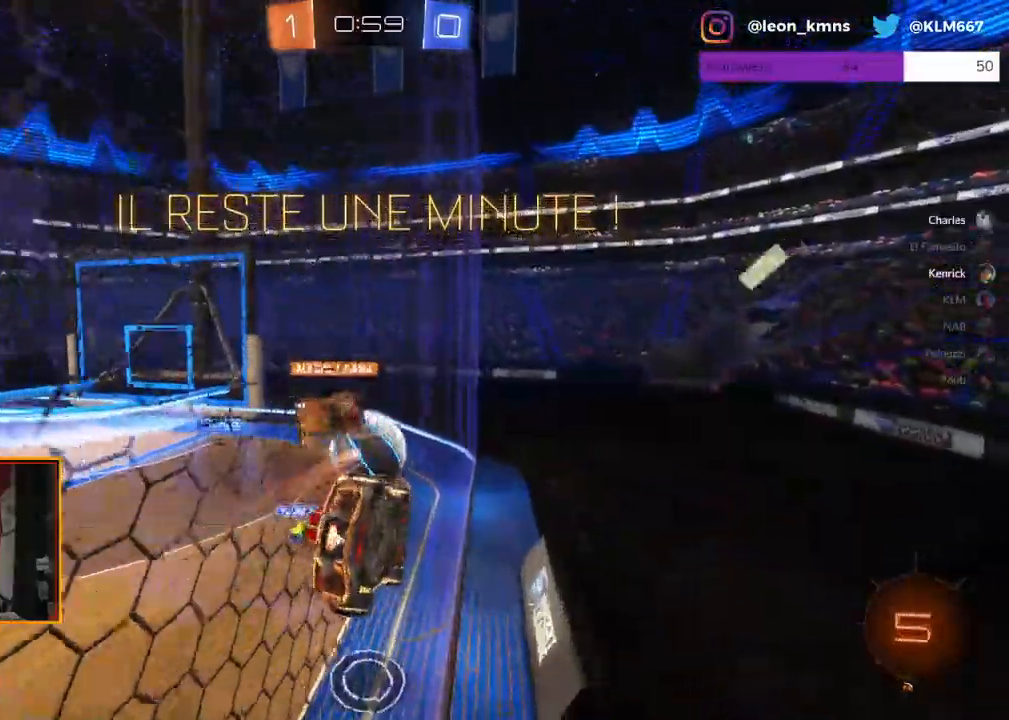
{"buttons": ["R2"], "left_stick": "left", "right_stick": "center", "events": [[83, "left_stick", "left"]]}
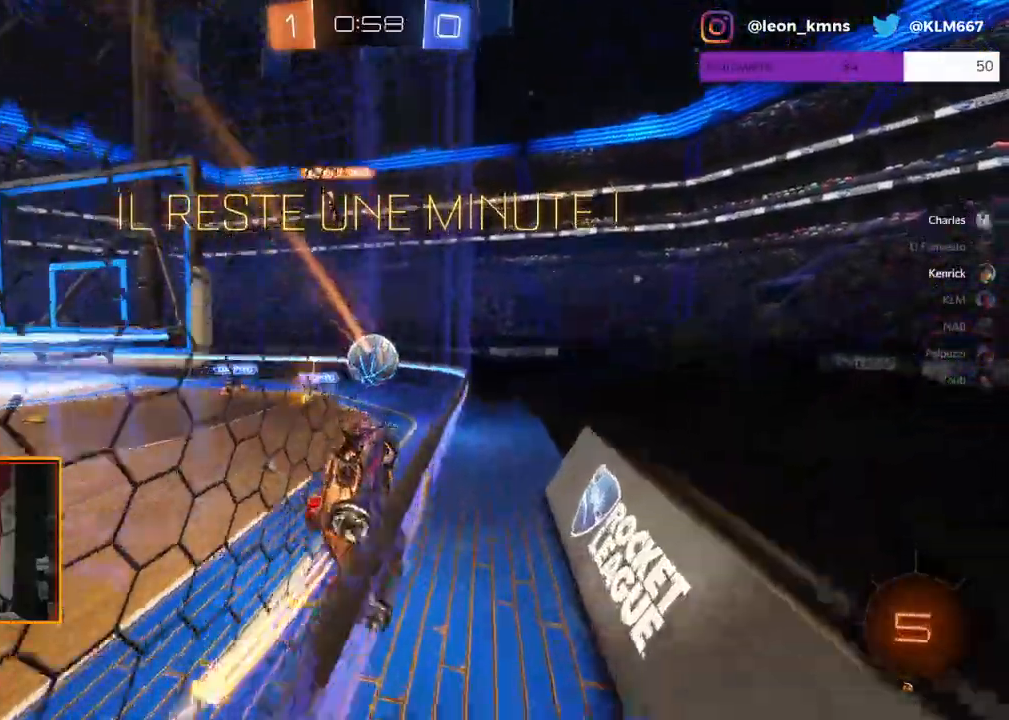
{"buttons": [], "left_stick": "right", "right_stick": "center", "events": [[83, "left_stick", "center"], [283, "R2", "up"], [350, "left_stick", "right"]]}
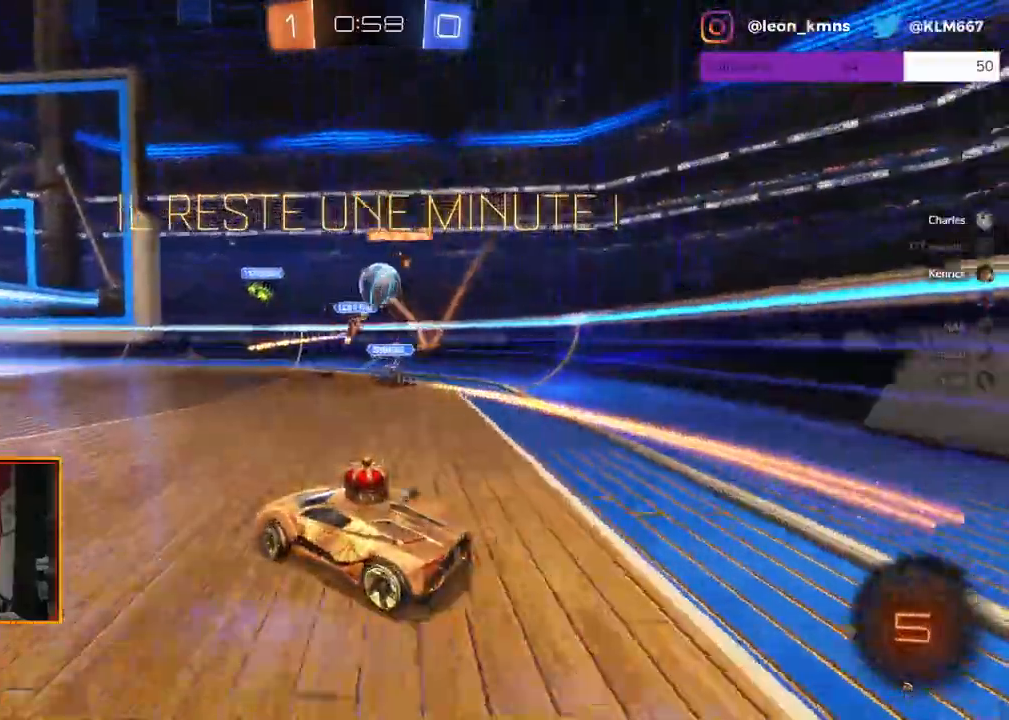
{"buttons": ["R2"], "left_stick": "left", "right_stick": "center", "events": [[50, "L2", "down"], [167, "R2", "down"], [200, "L2", "up"], [217, "left_stick", "center"], [267, "left_stick", "left"]]}
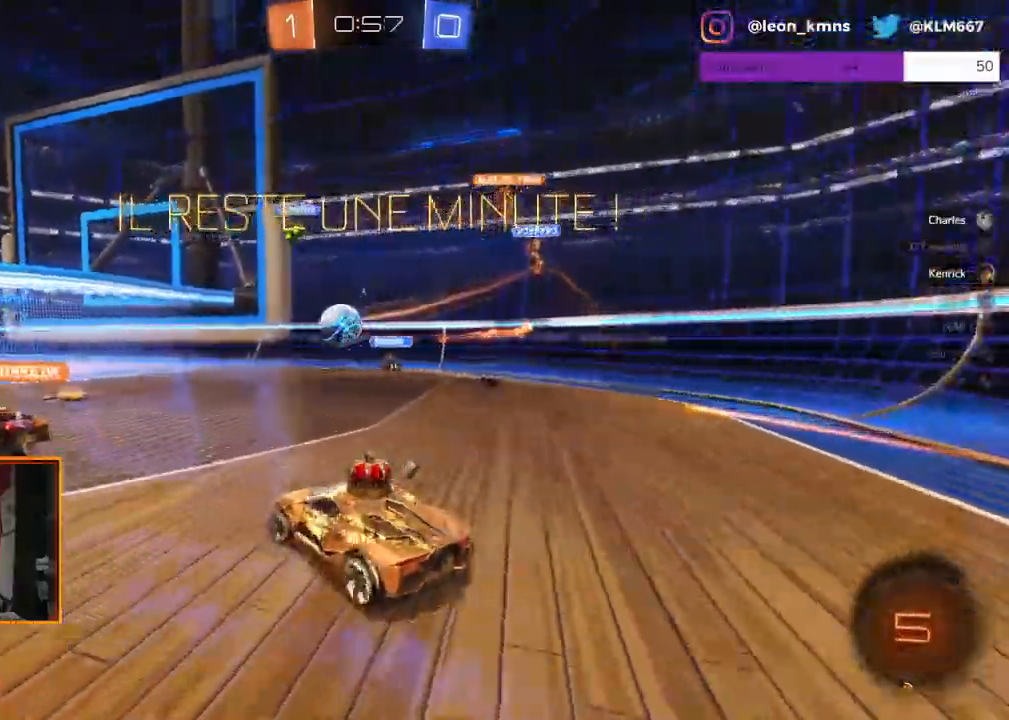
{"buttons": ["R2"], "left_stick": "left", "right_stick": "center", "events": [[33, "left_stick", "center"], [267, "left_stick", "left"]]}
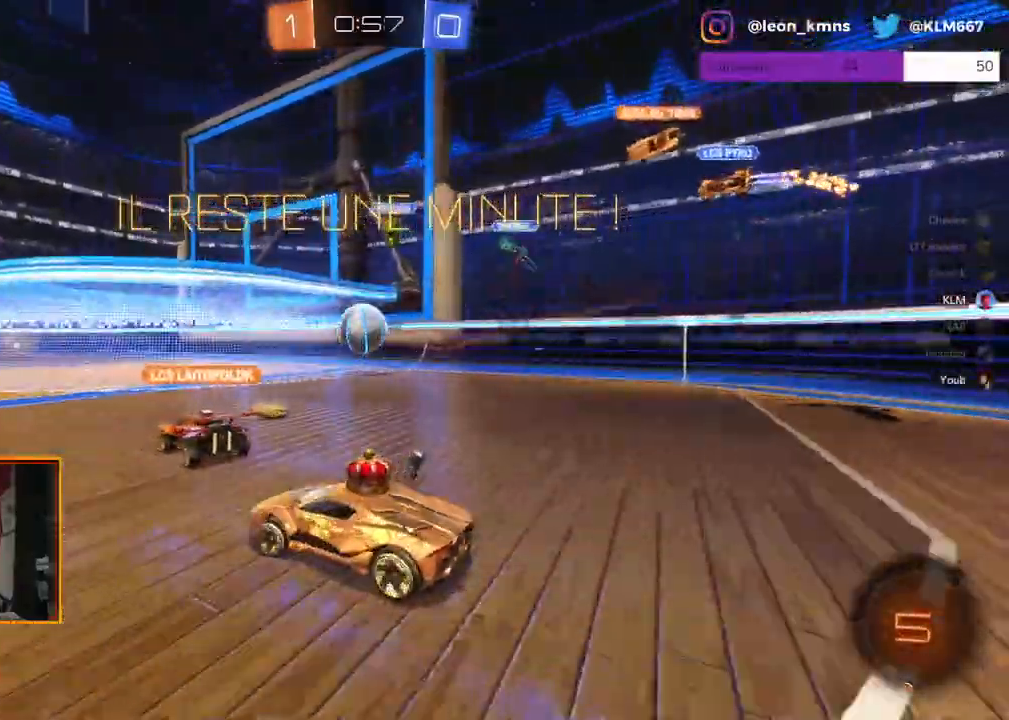
{"buttons": ["L2"], "left_stick": "center", "right_stick": "center", "events": [[117, "left_stick", "center"], [267, "left_stick", "right"], [300, "L2", "down"], [300, "R2", "up"], [367, "left_stick", "center"]]}
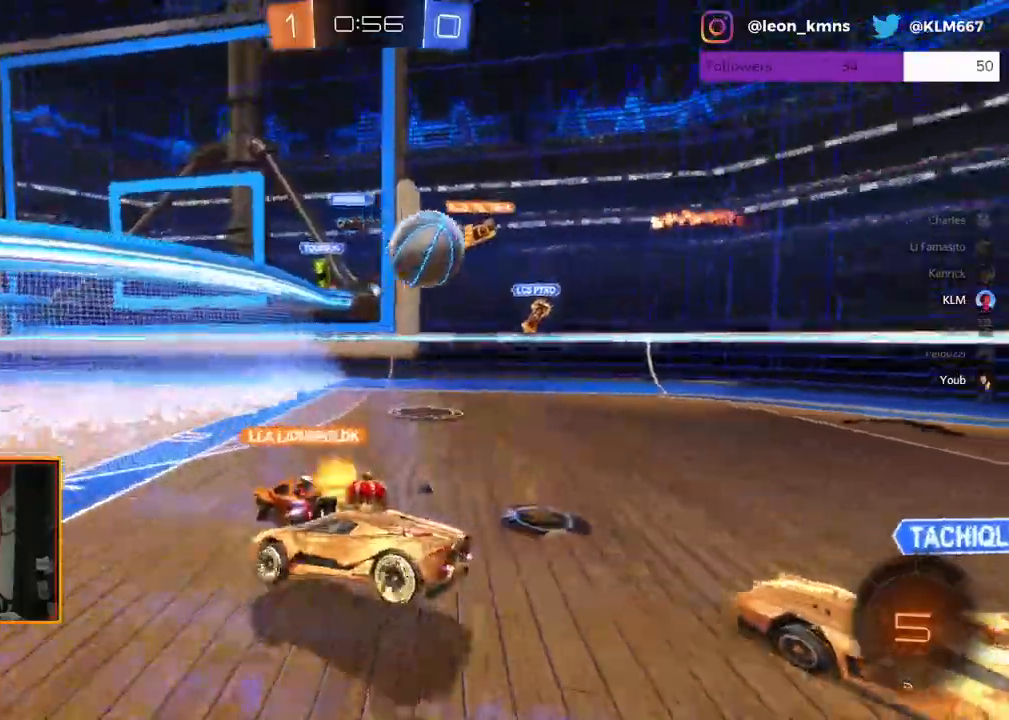
{"buttons": ["L2"], "left_stick": "center", "right_stick": "center", "events": [[333, "L2", "up"], [483, "L2", "down"]]}
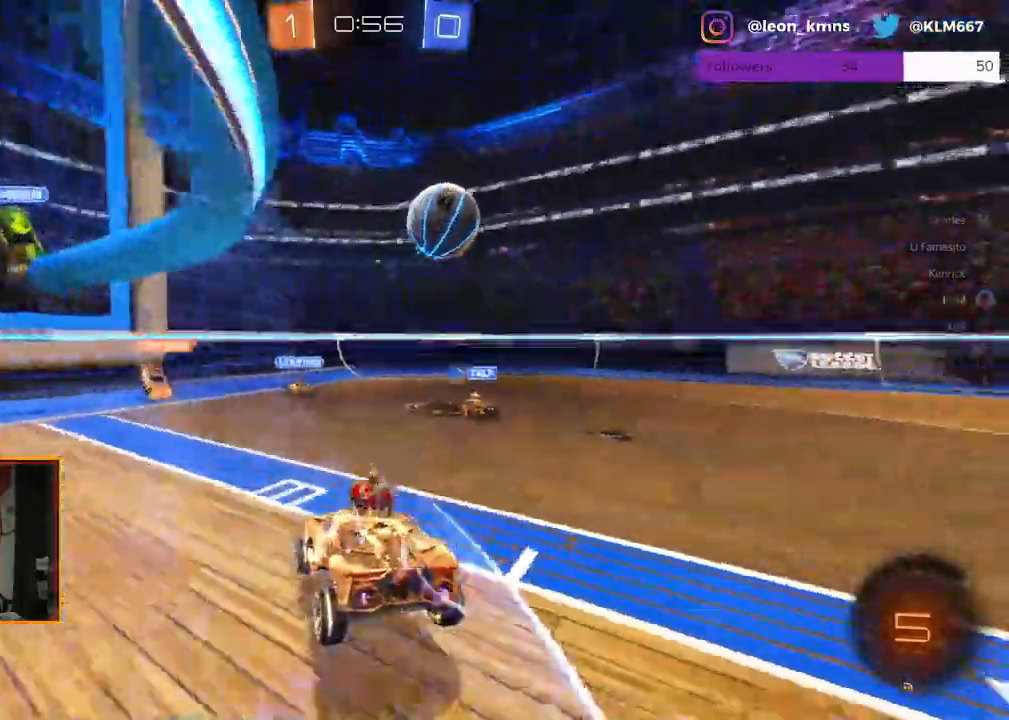
{"buttons": ["A", "L2"], "left_stick": "center", "right_stick": "center"}
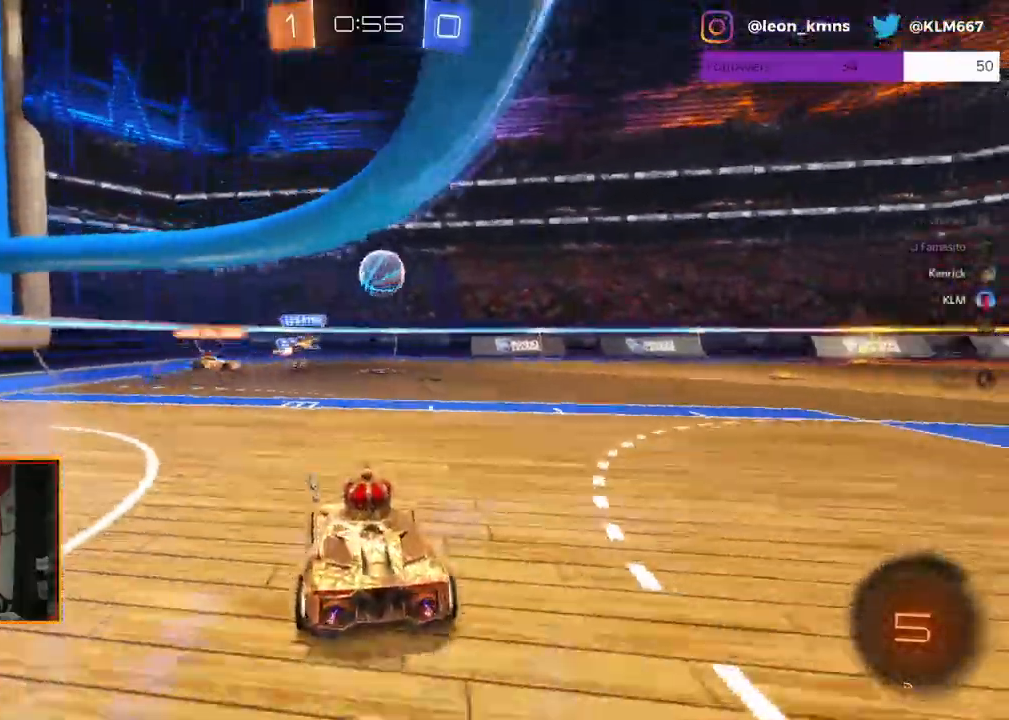
{"buttons": ["L2"], "left_stick": "up-right", "right_stick": "center", "events": [[67, "left_stick", "down"], [83, "A", "up"], [200, "A", "down"], [250, "A", "up"], [317, "left_stick", "up-right"]]}
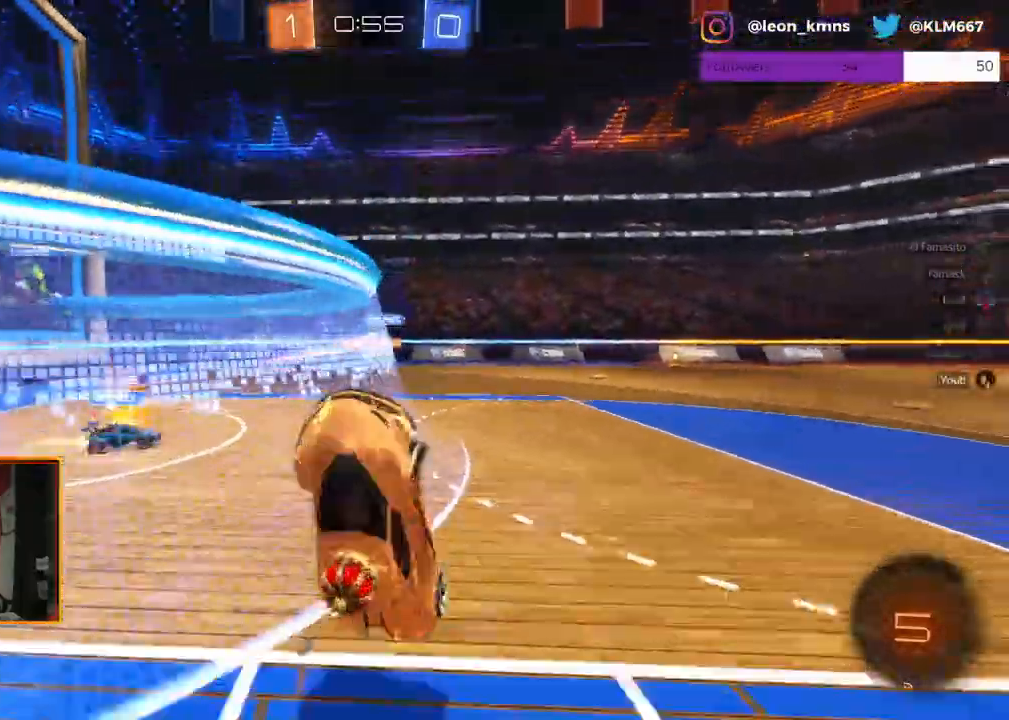
{"buttons": ["X", "R2"], "left_stick": "center", "right_stick": "center", "events": [[217, "A", "down"], [217, "R2", "down"], [233, "B", "down"], [300, "L2", "up"], [333, "left_stick", "center"], [383, "A", "up"], [383, "B", "up"], [383, "X", "down"]]}
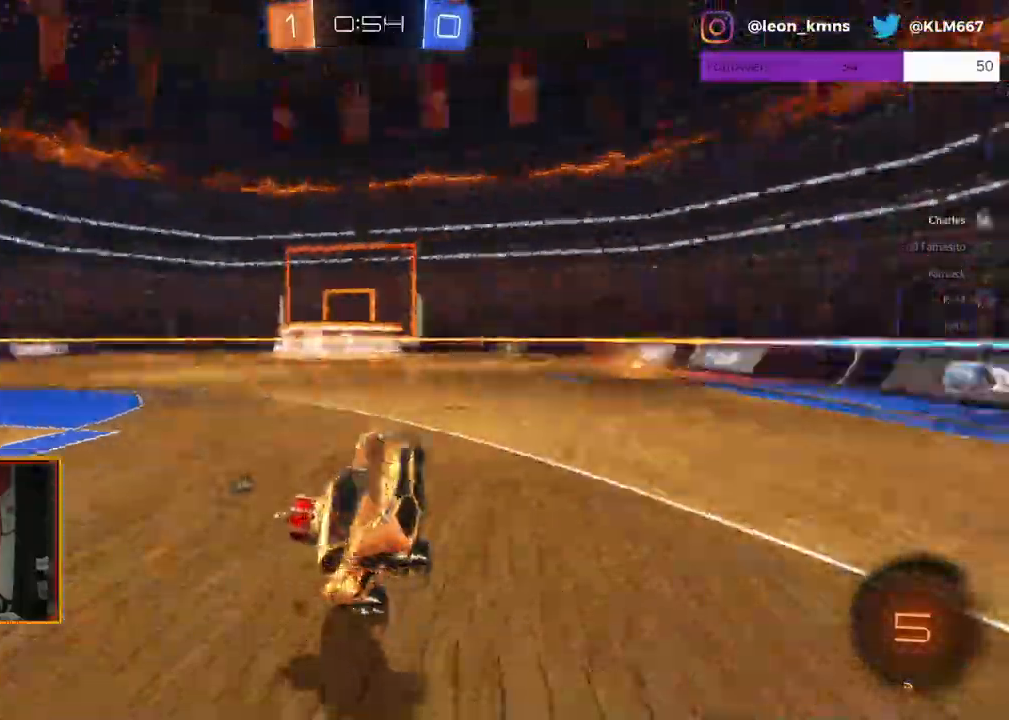
{"buttons": ["R2"], "left_stick": "left", "right_stick": "center", "events": [[50, "X", "up"], [250, "left_stick", "left"]]}
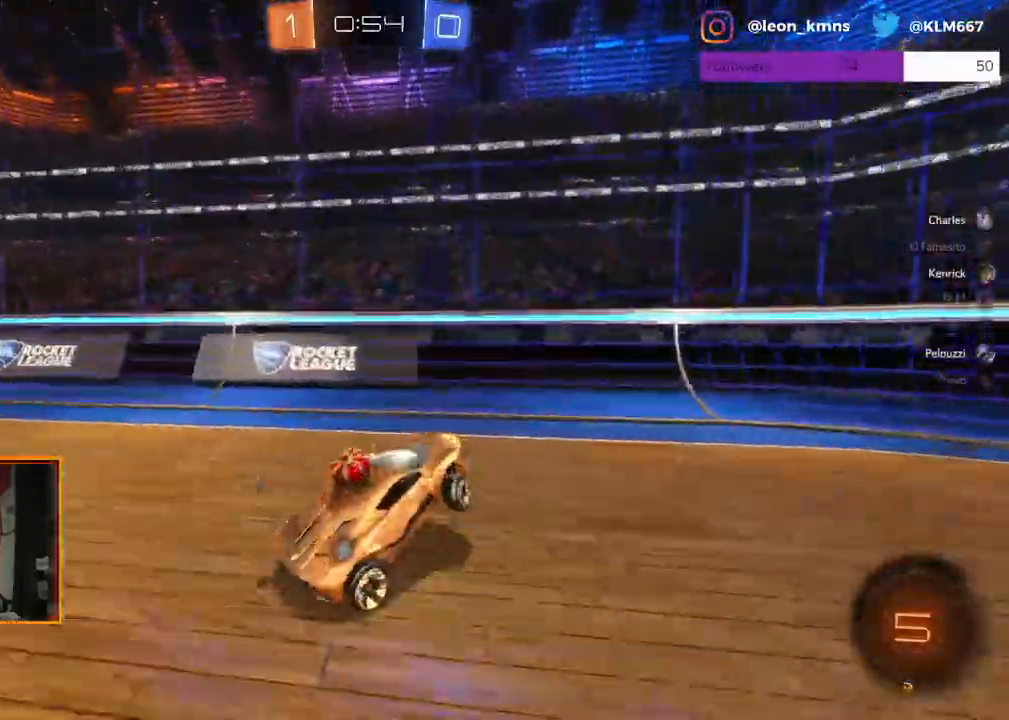
{"buttons": ["R1", "R2"], "left_stick": "left", "right_stick": "center"}
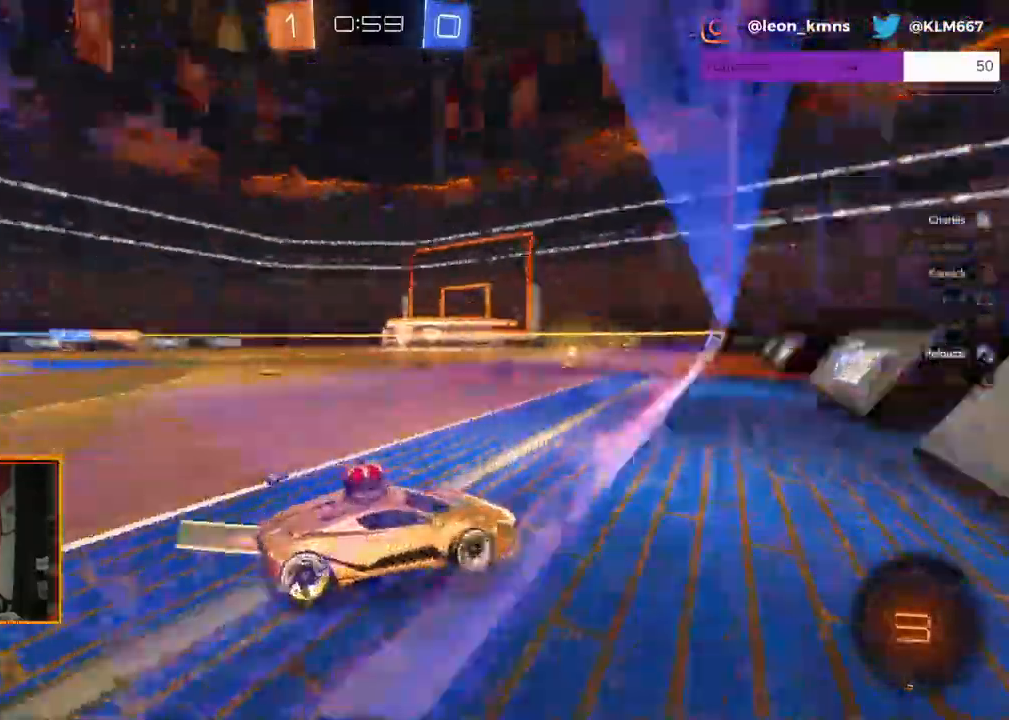
{"buttons": ["R1", "R2"], "left_stick": "center", "right_stick": "center", "events": [[233, "left_stick", "center"]]}
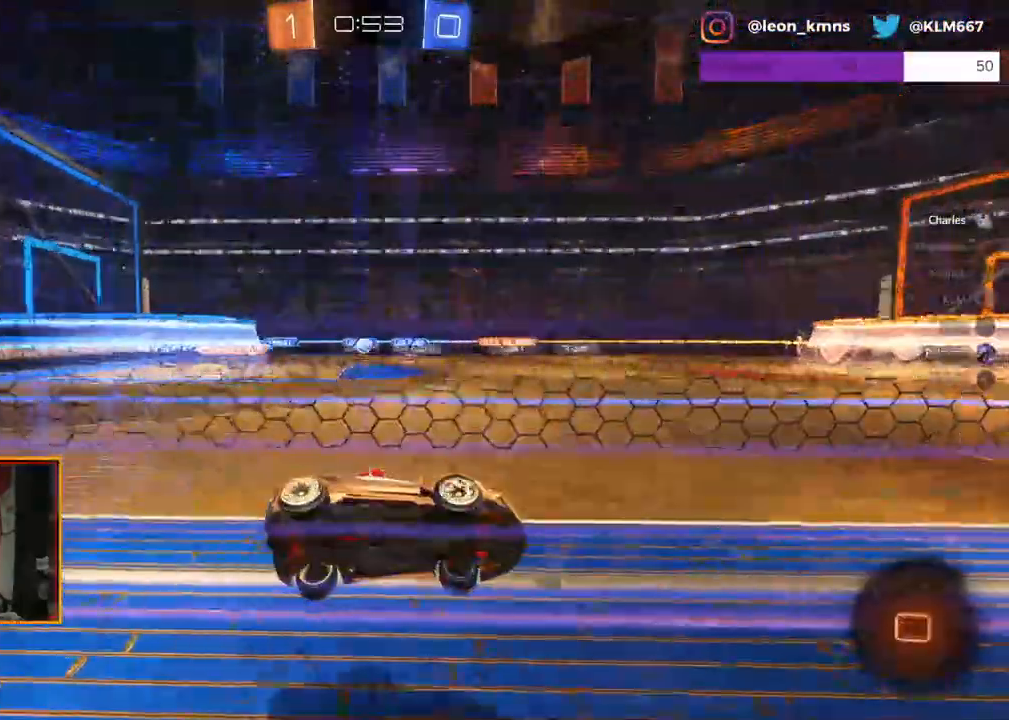
{"buttons": ["R1", "R2"], "left_stick": "center", "right_stick": "center", "events": [[17, "X", "down"], [183, "X", "up"]]}
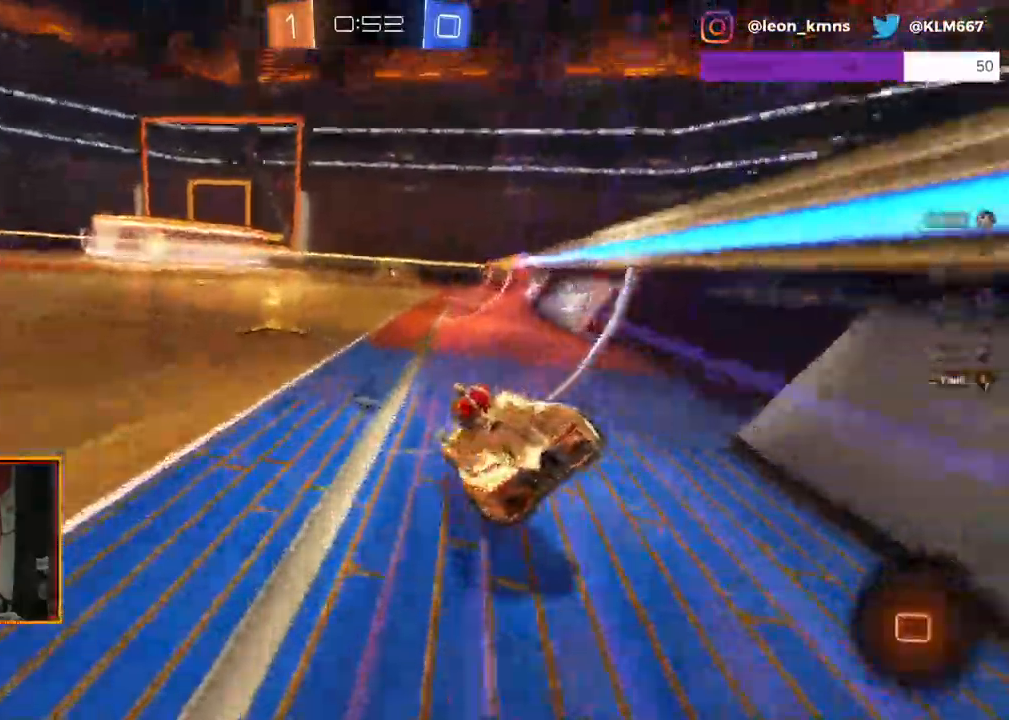
{"buttons": ["A", "L2", "R1", "R2"], "left_stick": "up", "right_stick": "center", "events": [[67, "R1", "up"], [283, "left_stick", "left"], [417, "L2", "down"], [500, "A", "down"], [500, "R1", "down"], [500, "left_stick", "up"]]}
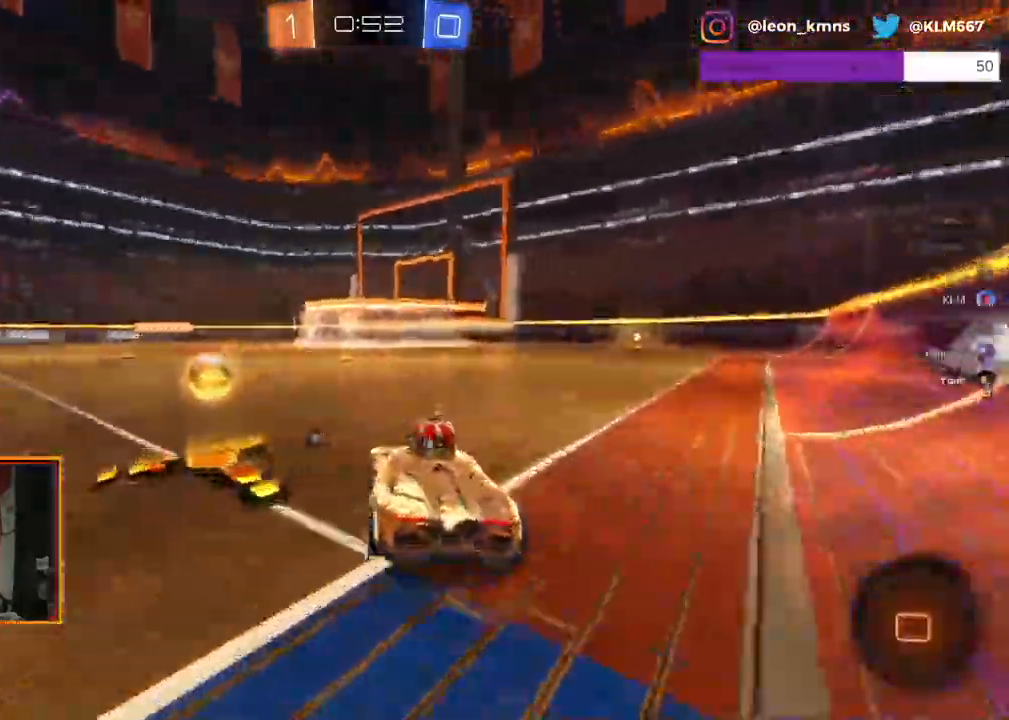
{"buttons": ["X", "R2"], "left_stick": "center", "right_stick": "center"}
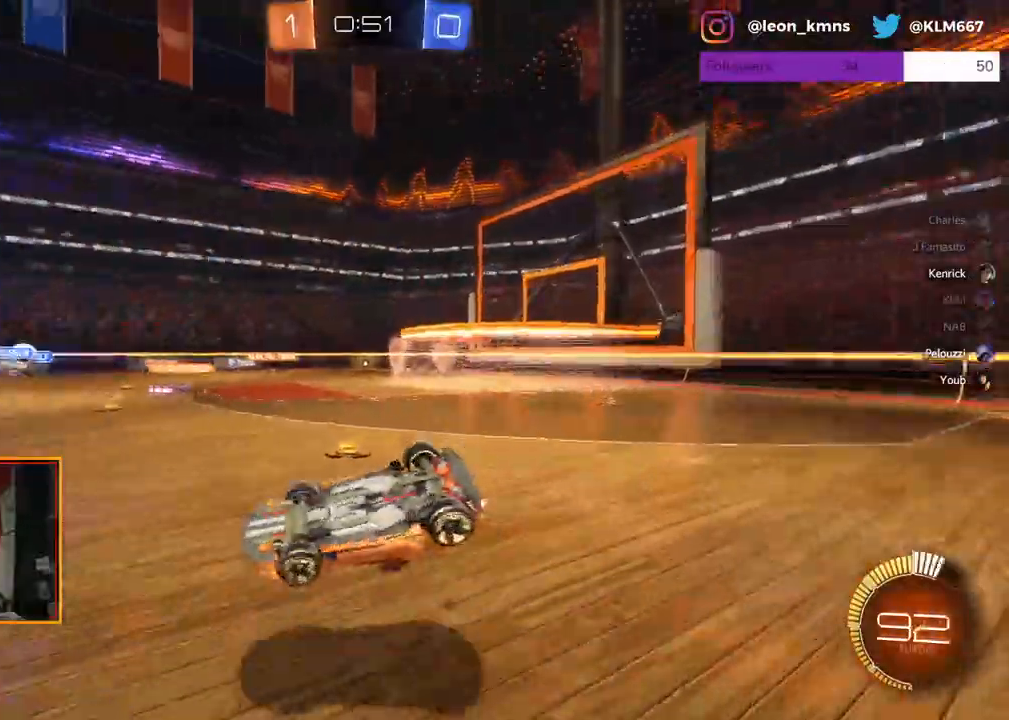
{"buttons": ["R2"], "left_stick": "center", "right_stick": "center", "events": [[67, "X", "up"]]}
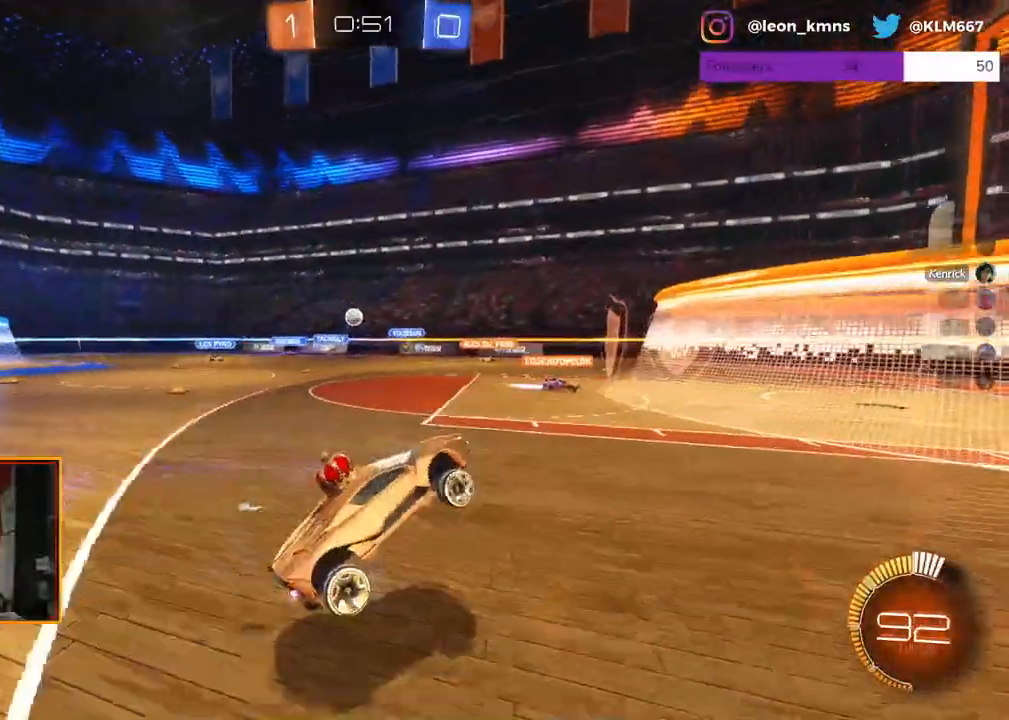
{"buttons": ["R2"], "left_stick": "left", "right_stick": "center", "events": [[133, "left_stick", "left"]]}
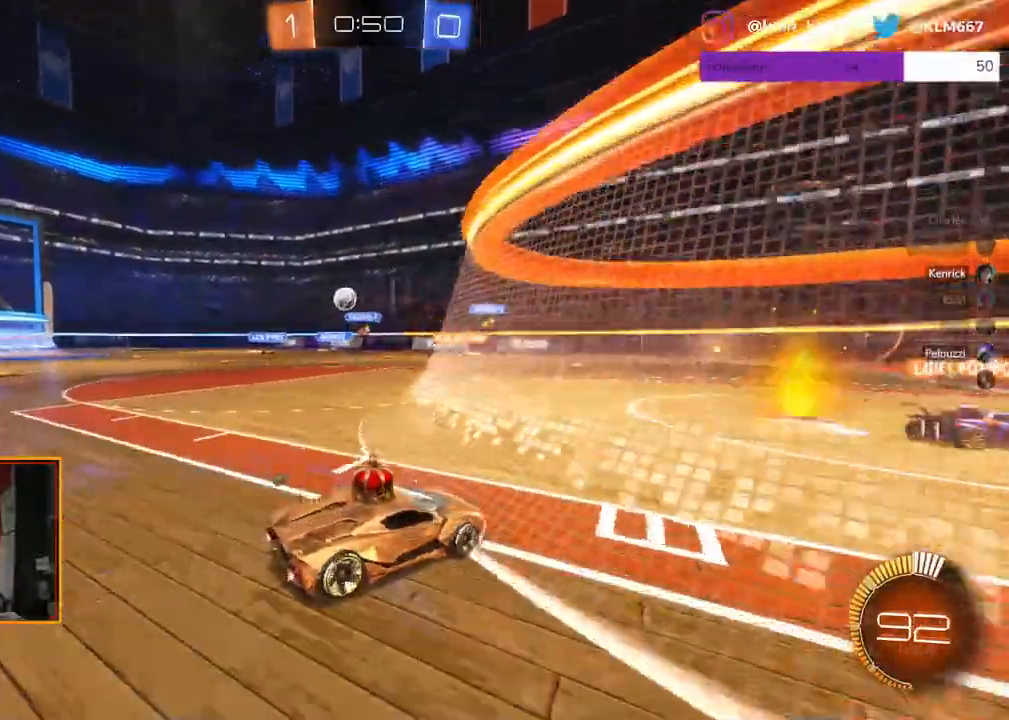
{"buttons": ["L2"], "left_stick": "center", "right_stick": "center", "events": [[100, "left_stick", "center"], [133, "L2", "down"], [233, "left_stick", "up"], [250, "R2", "up"], [417, "left_stick", "center"]]}
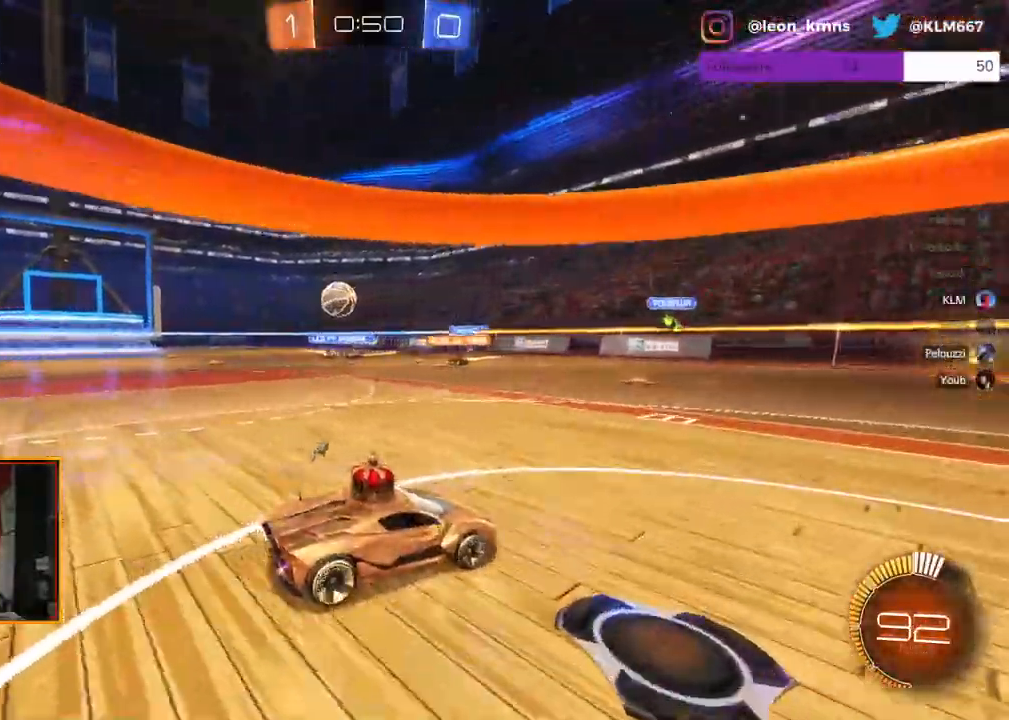
{"buttons": ["L2"], "left_stick": "center", "right_stick": "center", "events": [[67, "R2", "down"], [117, "L2", "up"], [117, "left_stick", "left"], [283, "L2", "down"], [417, "R2", "up"], [483, "left_stick", "center"]]}
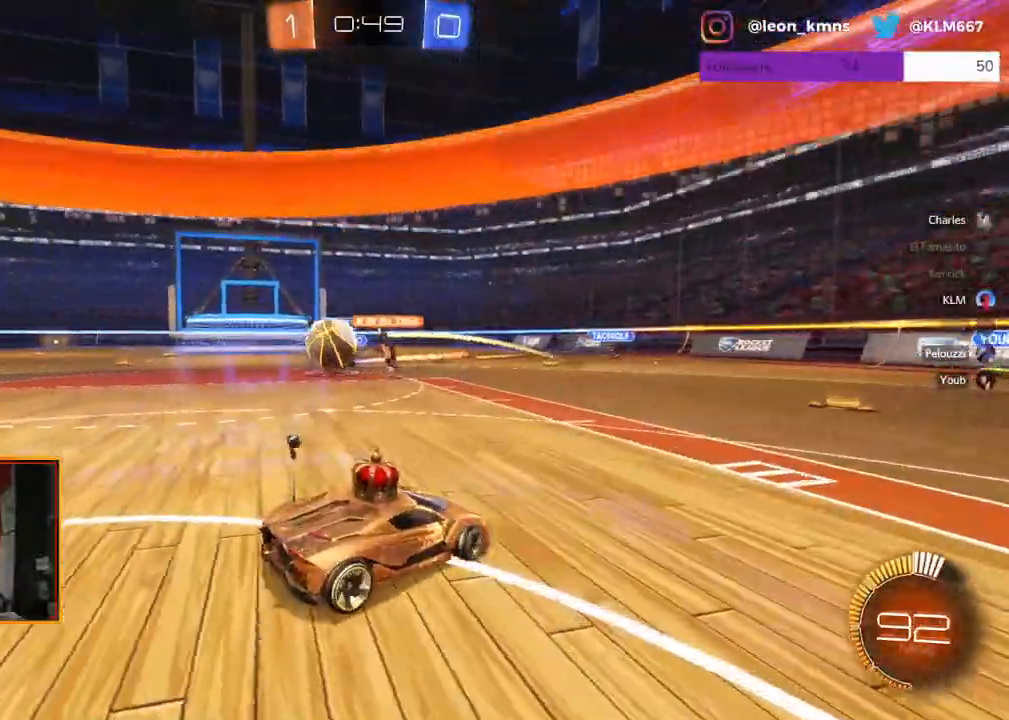
{"buttons": ["L2", "R2"], "left_stick": "center", "right_stick": "center", "events": [[250, "R2", "down"]]}
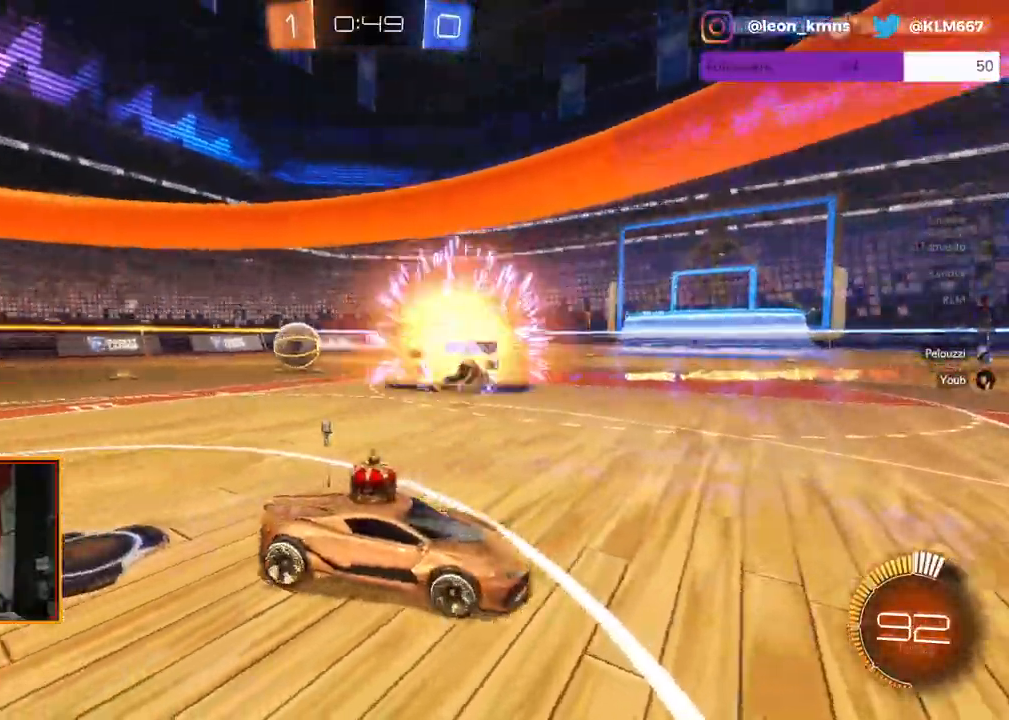
{"buttons": ["R2"], "left_stick": "left", "right_stick": "center", "events": [[250, "L2", "up"], [267, "left_stick", "left"]]}
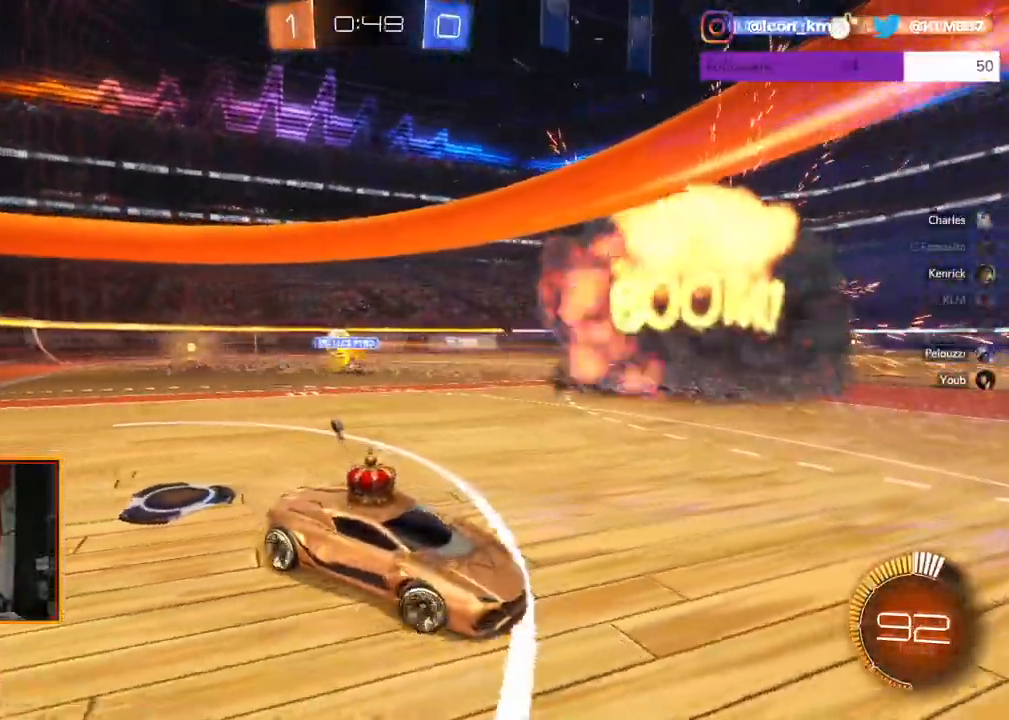
{"buttons": ["R2"], "left_stick": "left", "right_stick": "center", "events": [[33, "L1", "down"], [133, "L1", "up"], [350, "L1", "down"], [417, "L1", "up"]]}
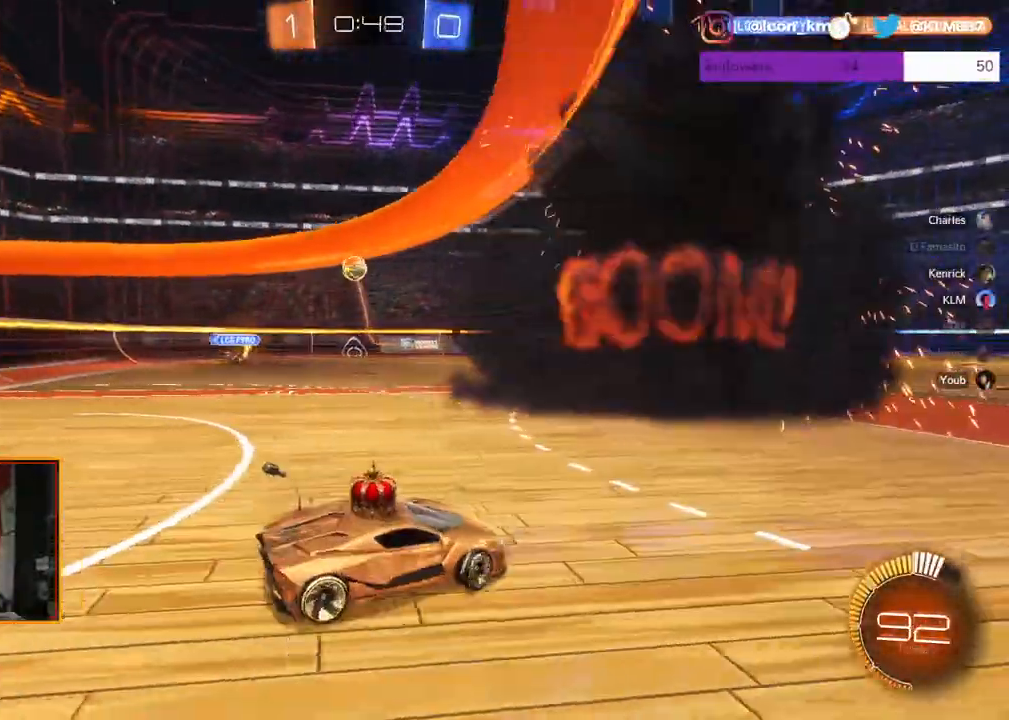
{"buttons": ["R2"], "left_stick": "left", "right_stick": "center", "events": []}
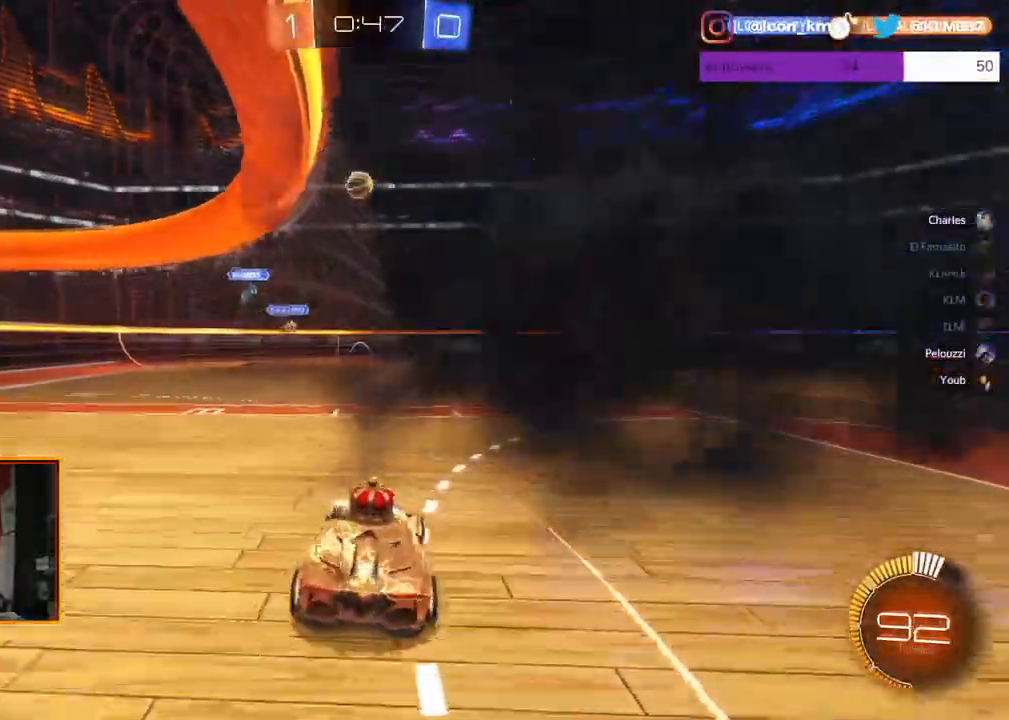
{"buttons": ["R2"], "left_stick": "center", "right_stick": "center", "events": [[17, "R2", "up"], [33, "L2", "down"], [300, "L2", "up"], [300, "R2", "down"], [500, "left_stick", "center"]]}